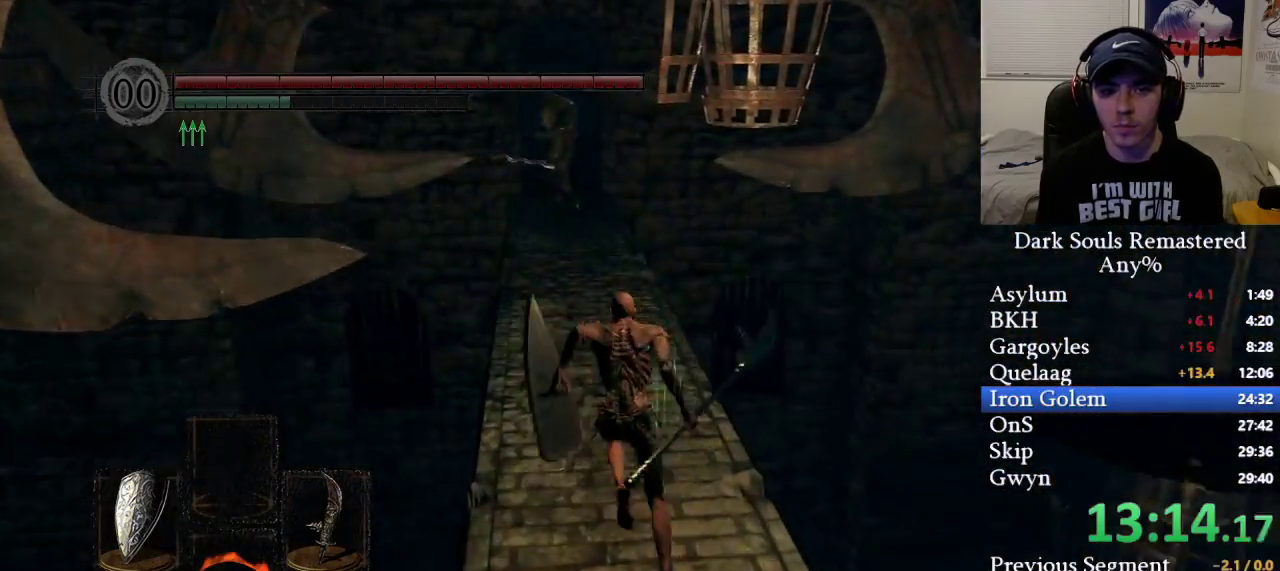
Gameplay with a controller (Xbox layout); each line is a JSON object with the inputs held at the frame after it. "events" lists button and stick changes between this image and that frame as [ms after this image, input, new state], when the widget could be followed in between.
{"buttons": [], "left_stick": "up", "right_stick": "center", "events": [[450, "B", "up"]]}
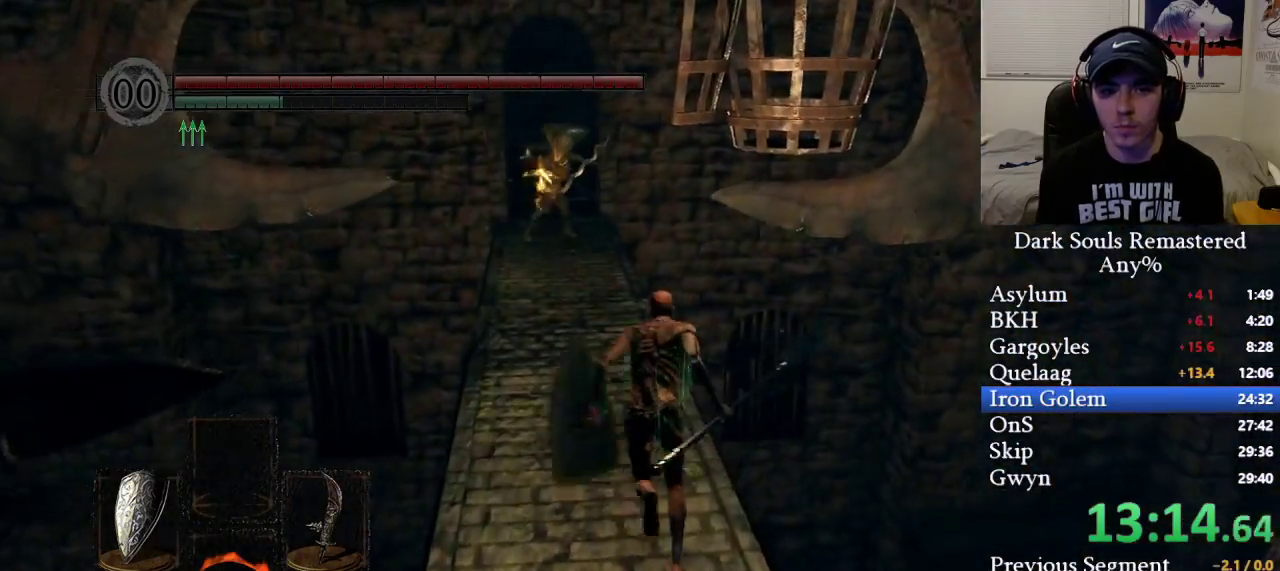
{"buttons": ["B"], "left_stick": "up-right", "right_stick": "center", "events": [[50, "B", "down"], [67, "B", "up"], [333, "left_stick", "up-right"], [500, "B", "down"]]}
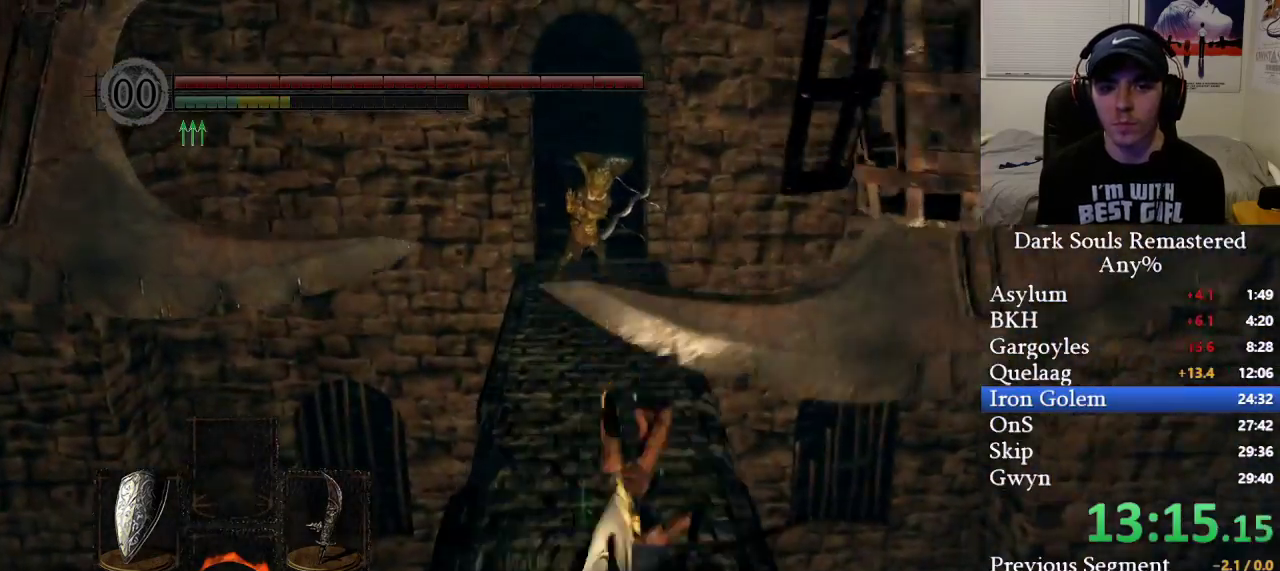
{"buttons": ["B"], "left_stick": "up", "right_stick": "center", "events": [[17, "left_stick", "up"]]}
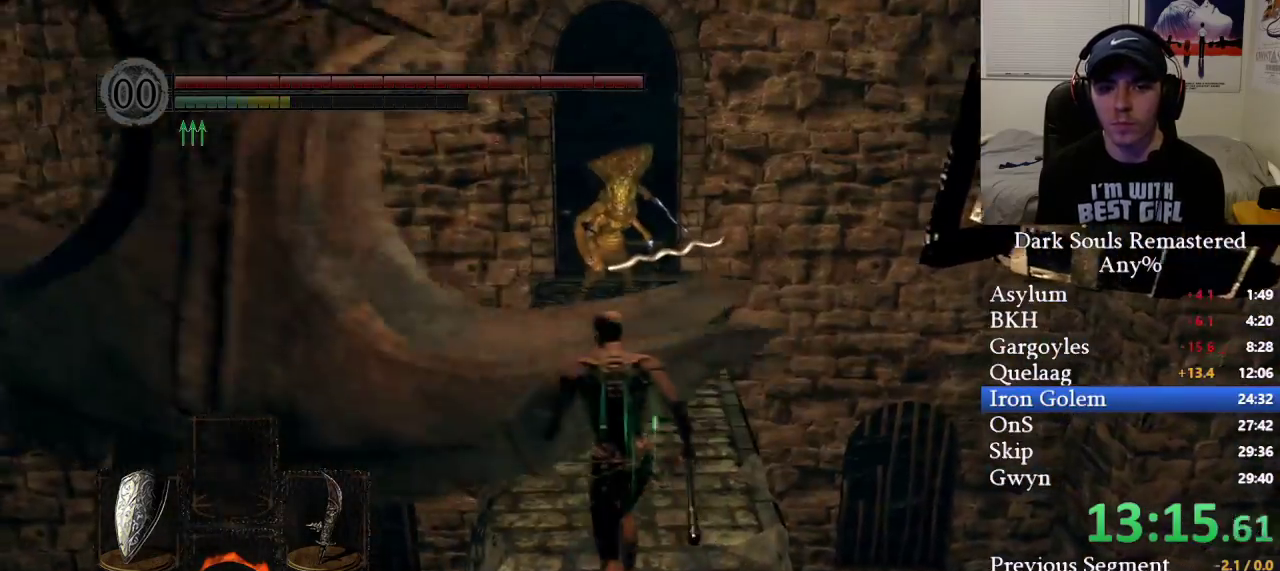
{"buttons": ["B"], "left_stick": "up", "right_stick": "center", "events": [[250, "right_stick", "right"], [383, "right_stick", "center"]]}
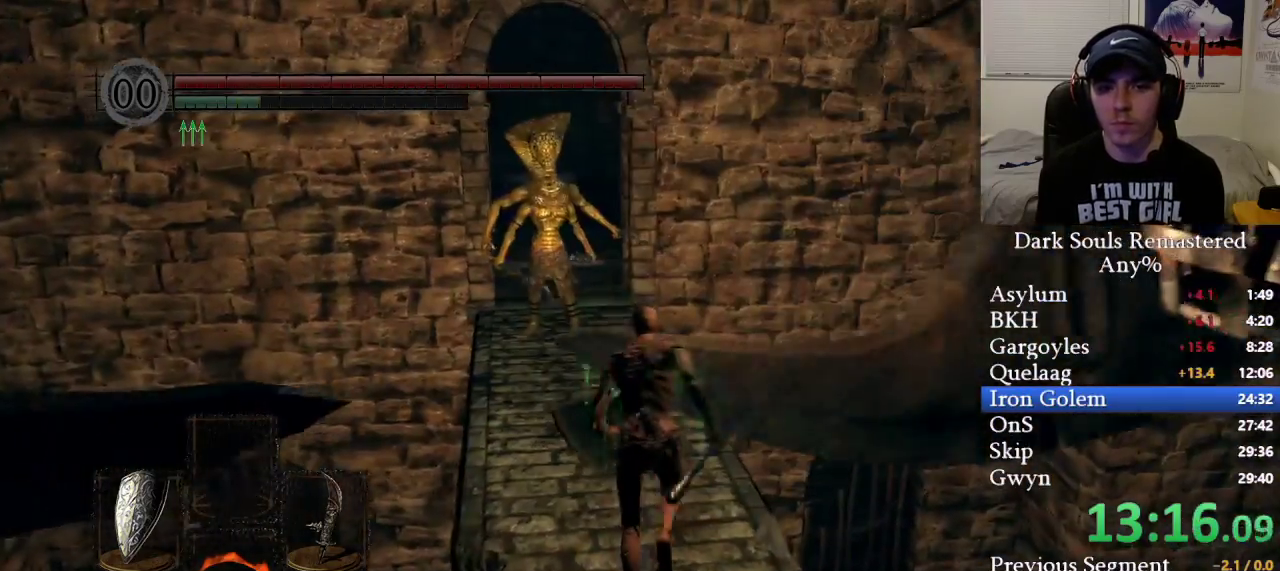
{"buttons": ["B"], "left_stick": "up", "right_stick": "center", "events": []}
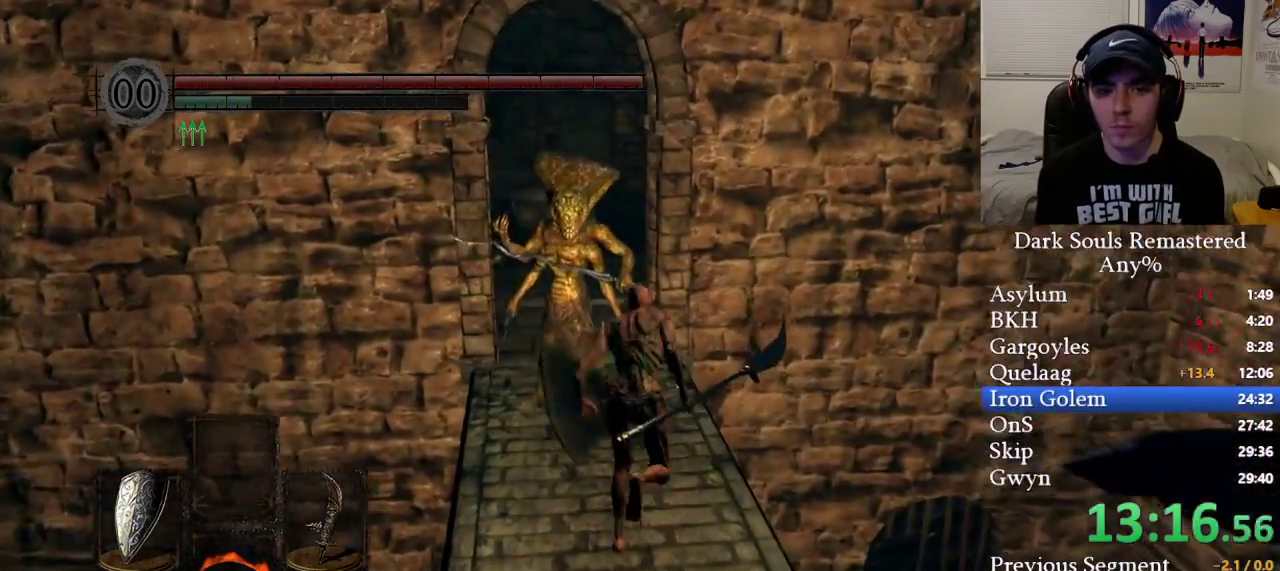
{"buttons": ["B"], "left_stick": "up", "right_stick": "center", "events": []}
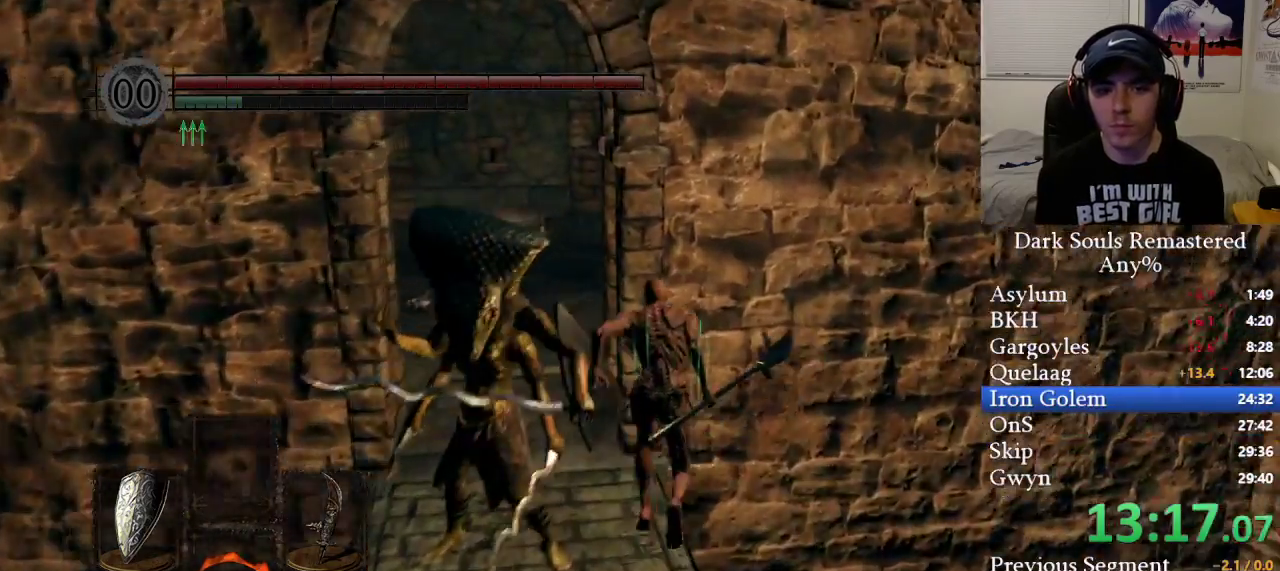
{"buttons": ["B"], "left_stick": "up-left", "right_stick": "right", "events": [[83, "left_stick", "up-left"], [450, "right_stick", "right"]]}
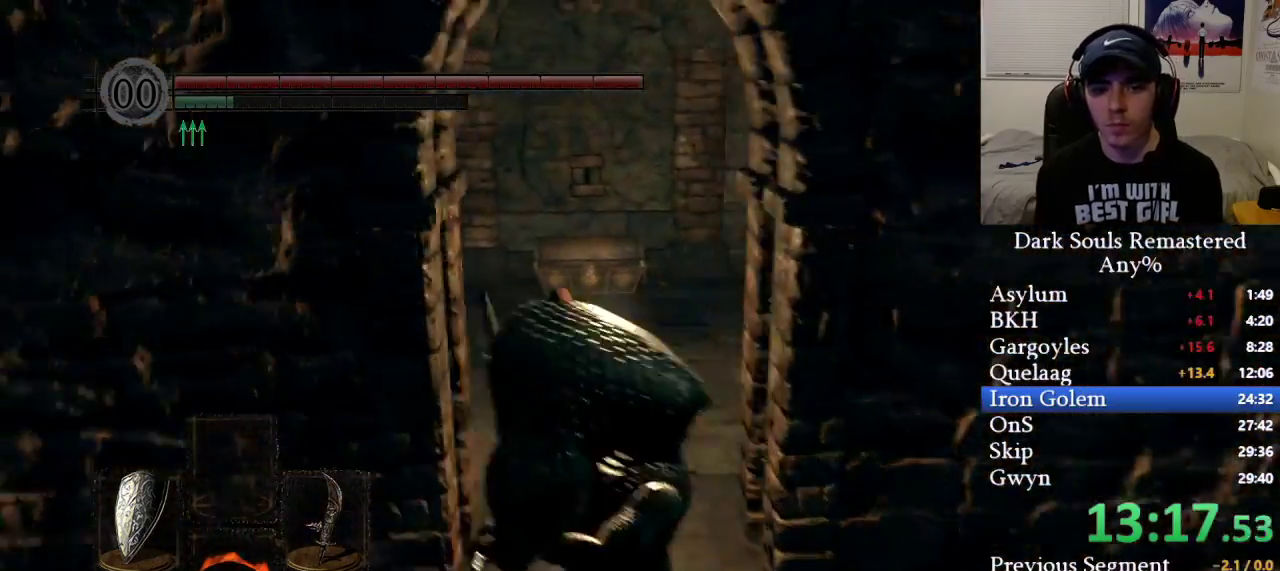
{"buttons": ["B"], "left_stick": "up", "right_stick": "right", "events": [[17, "left_stick", "up"], [217, "right_stick", "center"], [367, "right_stick", "right"]]}
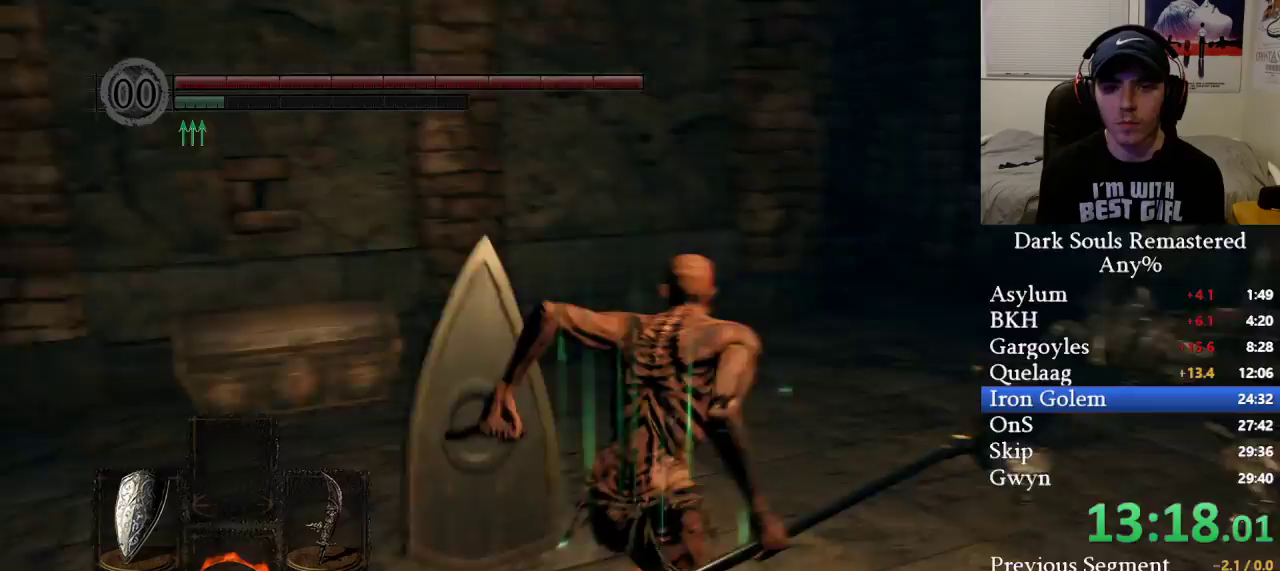
{"buttons": ["B"], "left_stick": "up", "right_stick": "center", "events": [[150, "right_stick", "center"]]}
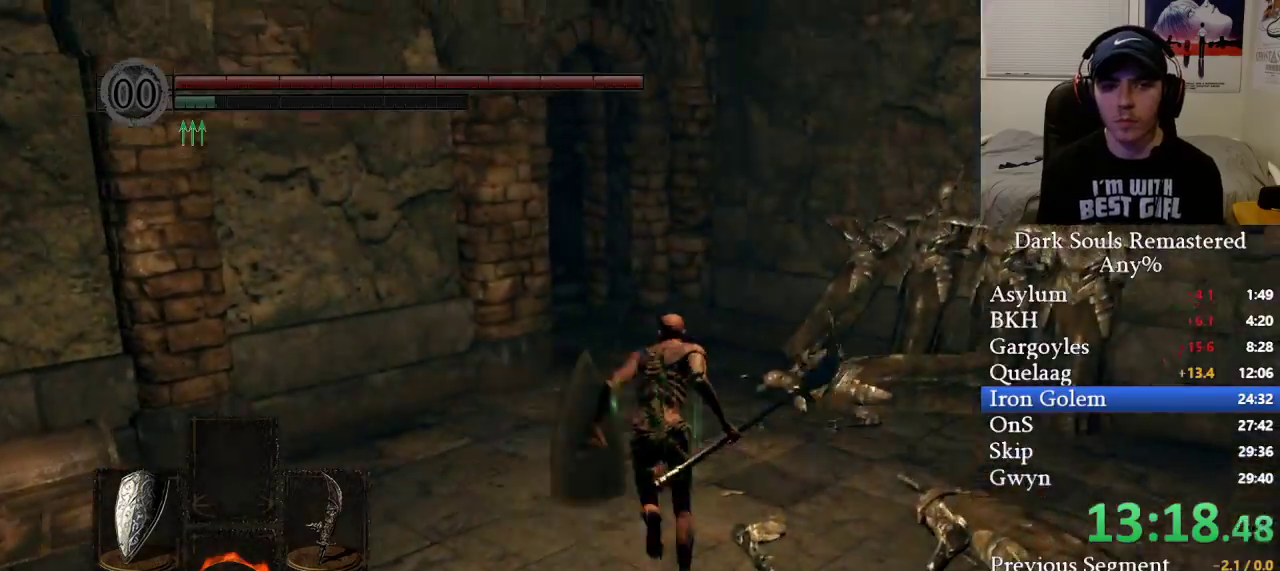
{"buttons": ["B"], "left_stick": "up", "right_stick": "center", "events": [[50, "B", "up"], [150, "B", "down"]]}
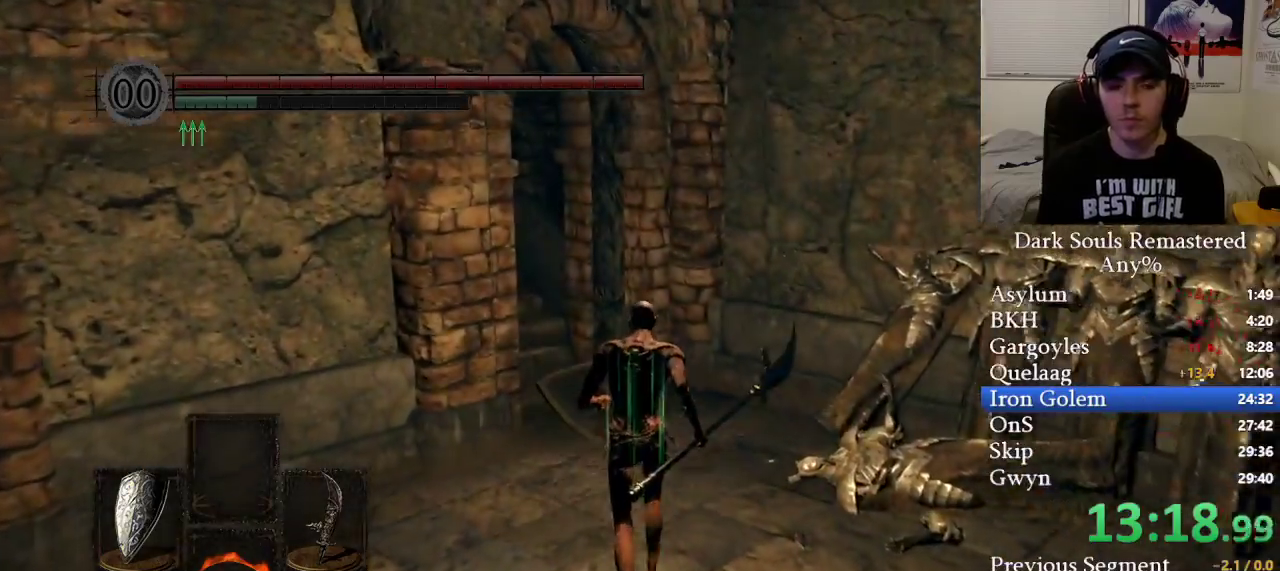
{"buttons": ["B"], "left_stick": "up", "right_stick": "left", "events": [[67, "right_stick", "left"], [250, "right_stick", "center"], [383, "right_stick", "left"]]}
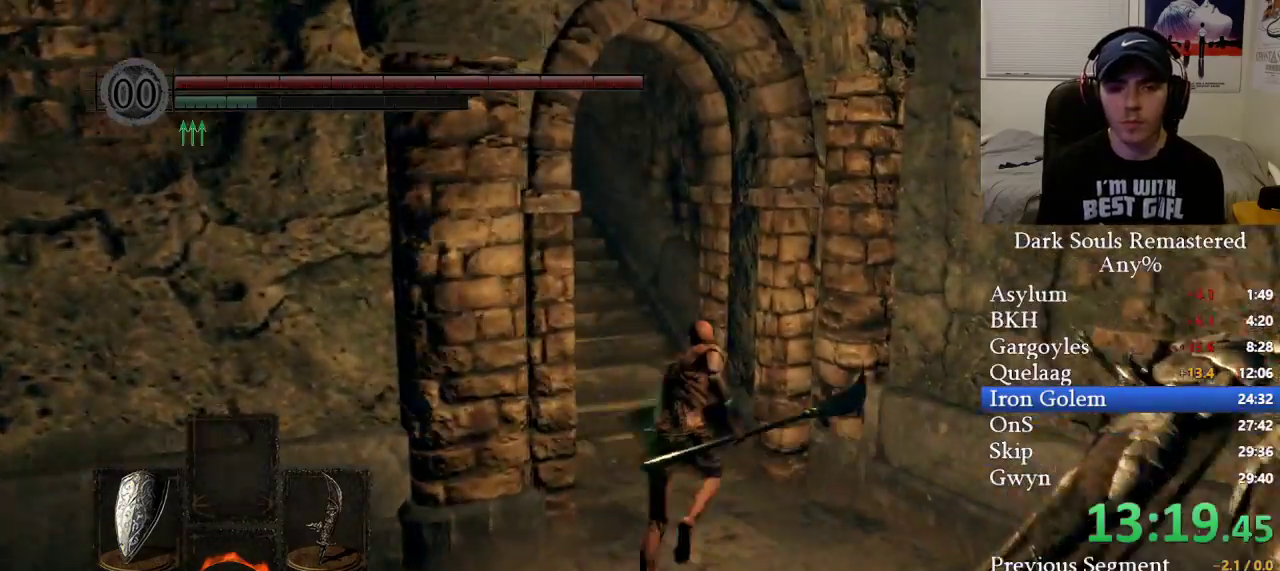
{"buttons": ["B"], "left_stick": "up", "right_stick": "center", "events": [[150, "right_stick", "center"], [267, "right_stick", "left"], [483, "right_stick", "center"]]}
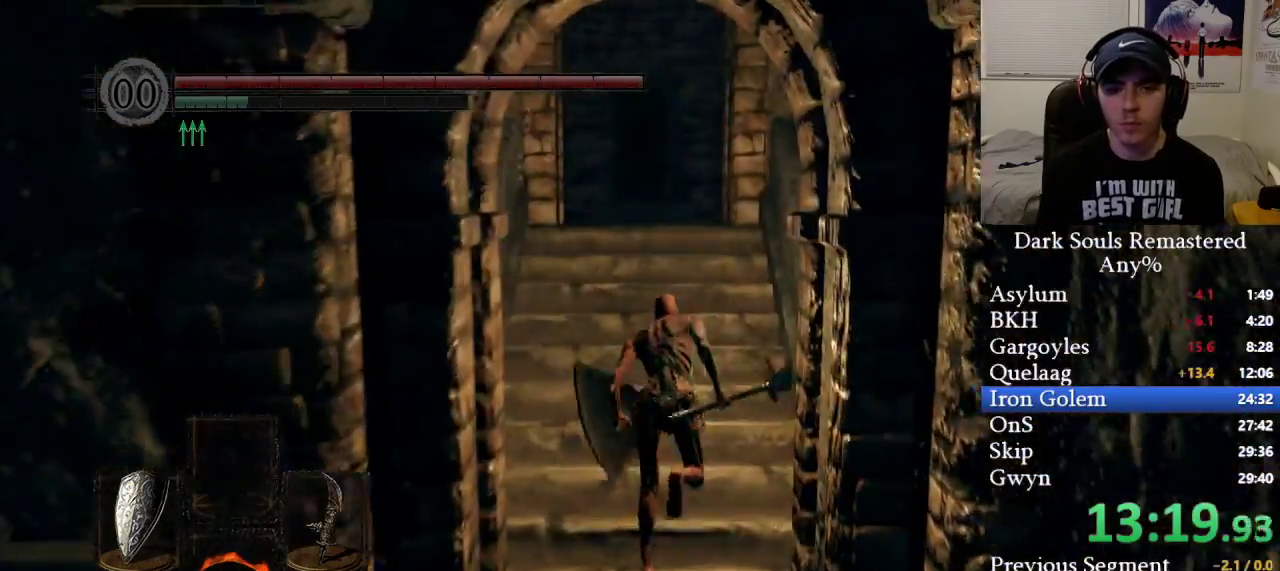
{"buttons": ["B"], "left_stick": "up", "right_stick": "center", "events": [[300, "right_stick", "down"], [400, "right_stick", "center"]]}
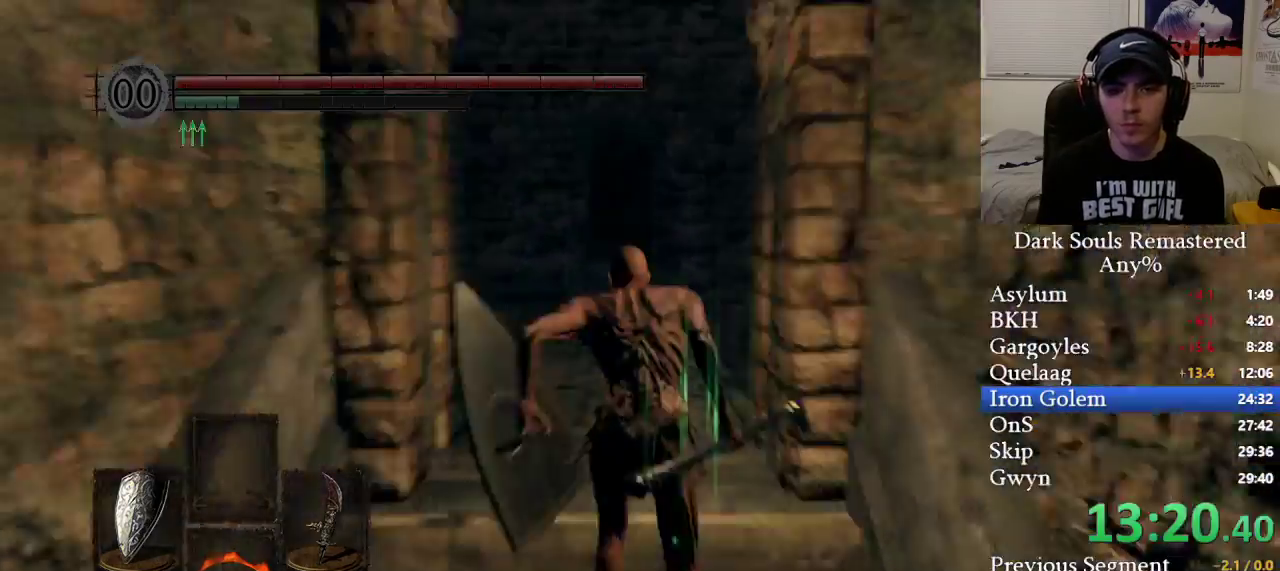
{"buttons": ["B"], "left_stick": "up", "right_stick": "center", "events": []}
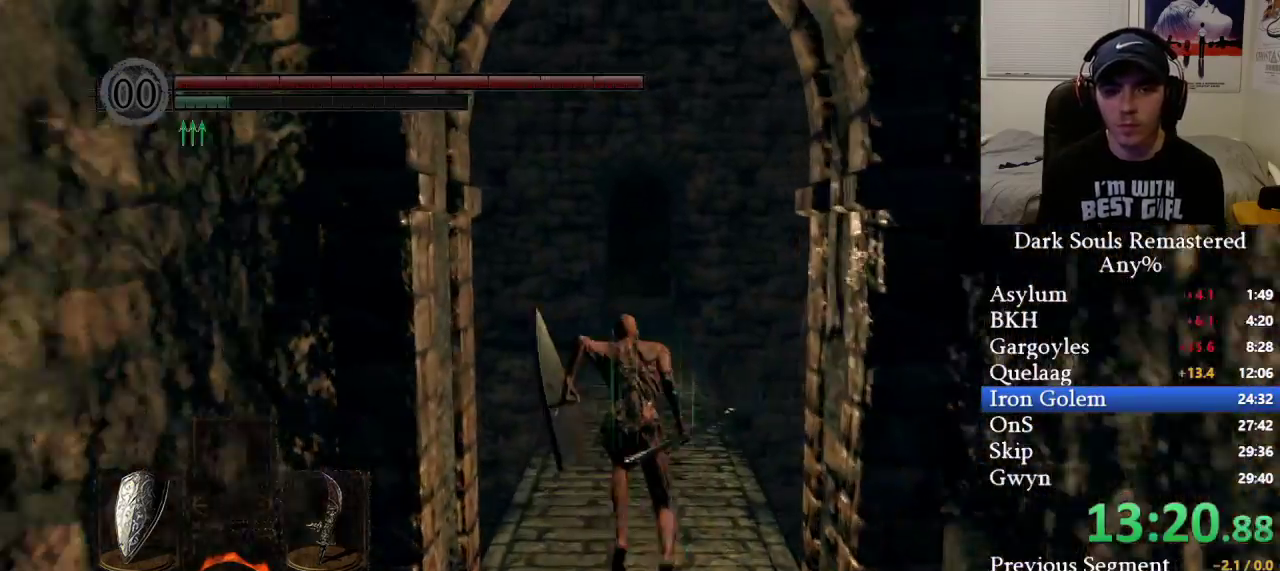
{"buttons": ["B"], "left_stick": "up", "right_stick": "center", "events": []}
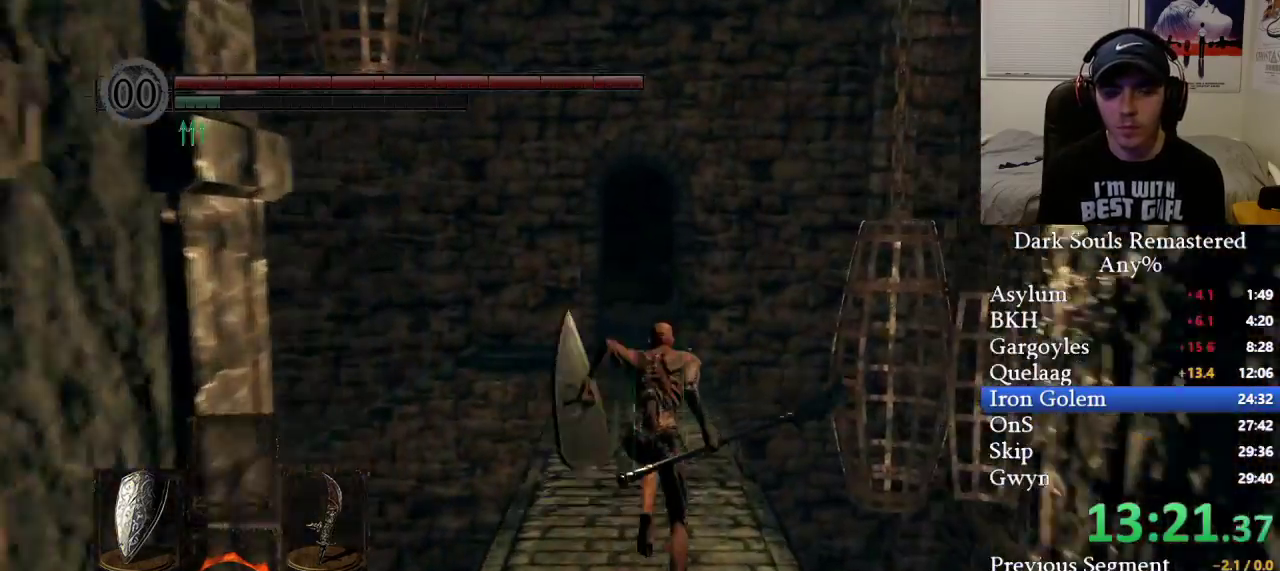
{"buttons": ["B"], "left_stick": "up", "right_stick": "center", "events": [[350, "B", "up"], [467, "B", "down"]]}
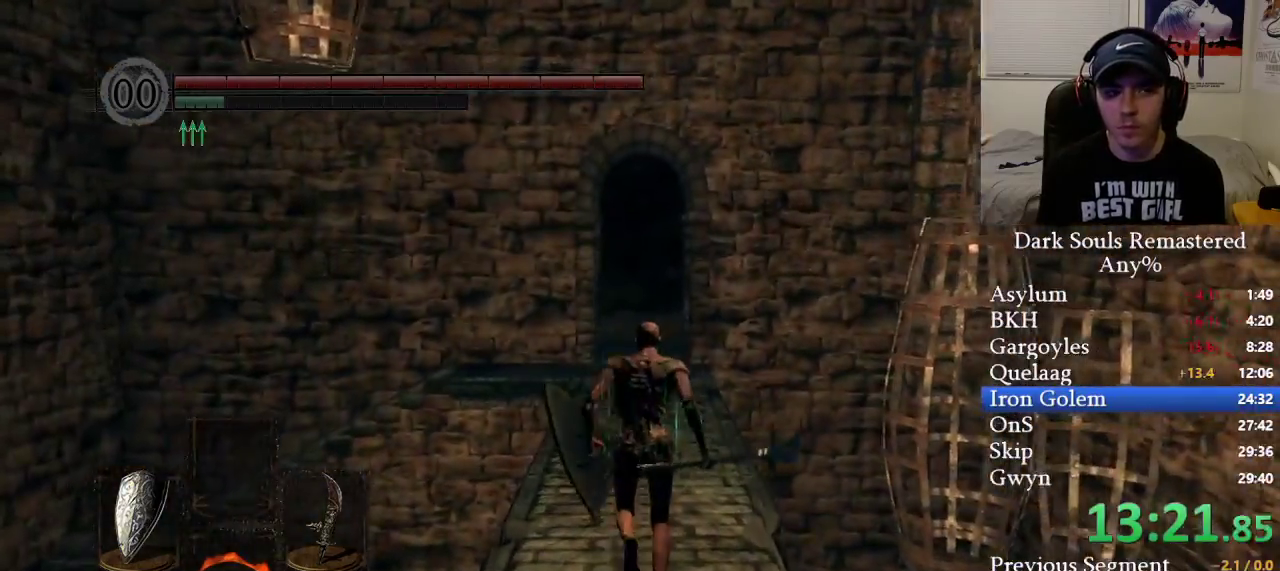
{"buttons": ["B"], "left_stick": "up", "right_stick": "center", "events": []}
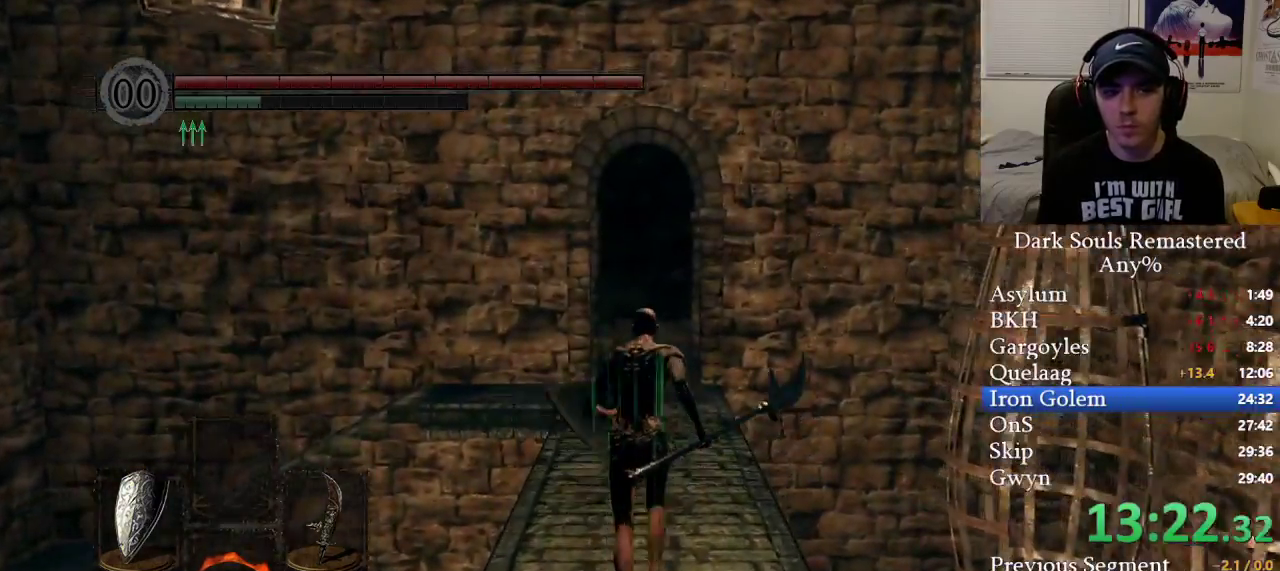
{"buttons": ["B"], "left_stick": "up", "right_stick": "down", "events": [[450, "right_stick", "down"]]}
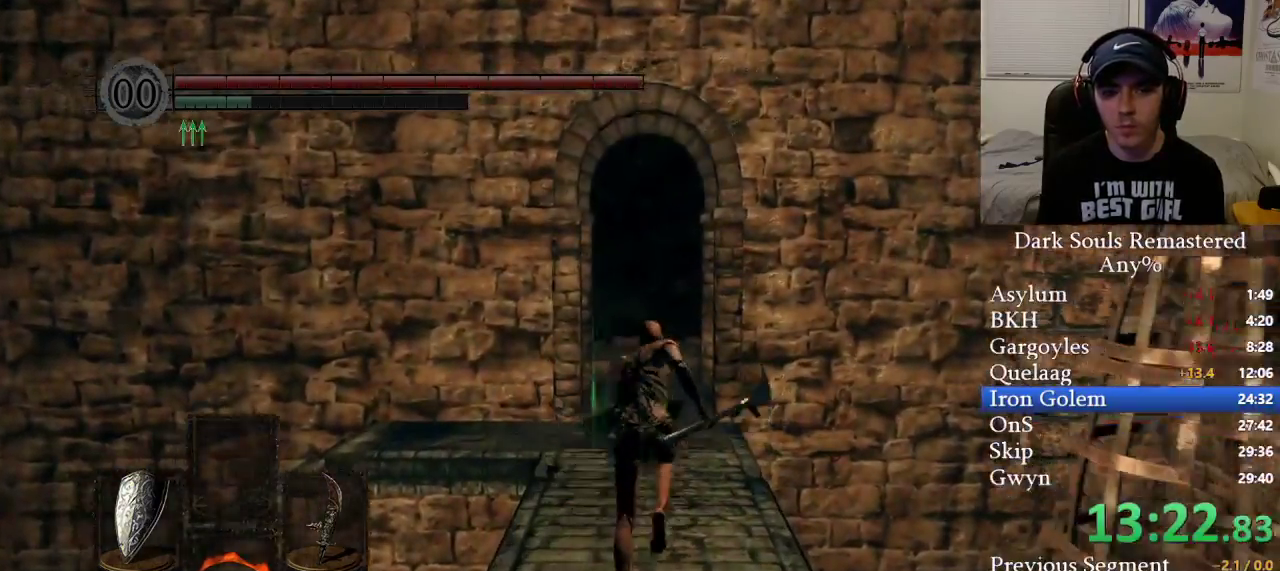
{"buttons": ["B"], "left_stick": "up", "right_stick": "down", "events": []}
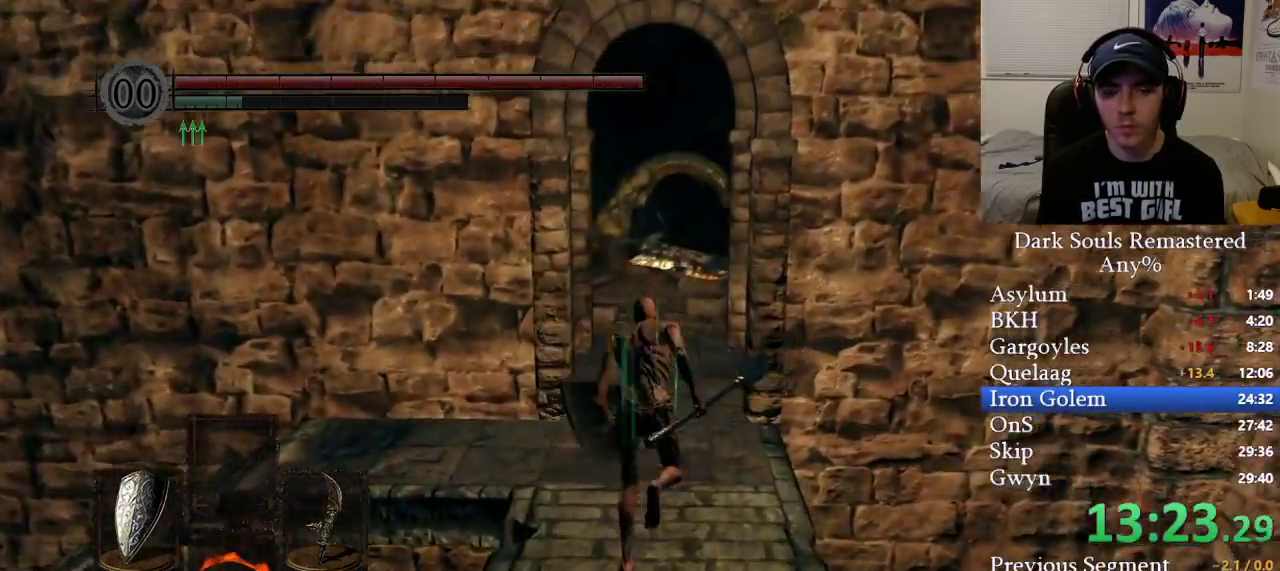
{"buttons": ["B"], "left_stick": "up", "right_stick": "down", "events": []}
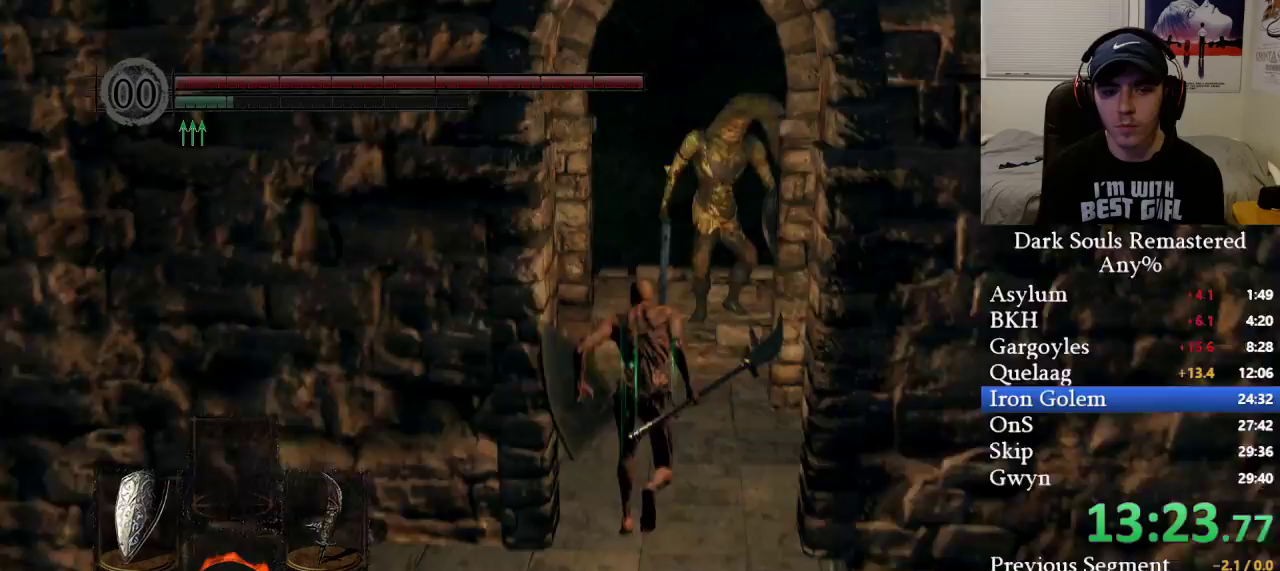
{"buttons": ["L1"], "left_stick": "up-left", "right_stick": "down-left", "events": [[133, "B", "up"], [233, "L1", "down"], [350, "right_stick", "down-left"], [383, "left_stick", "up-left"]]}
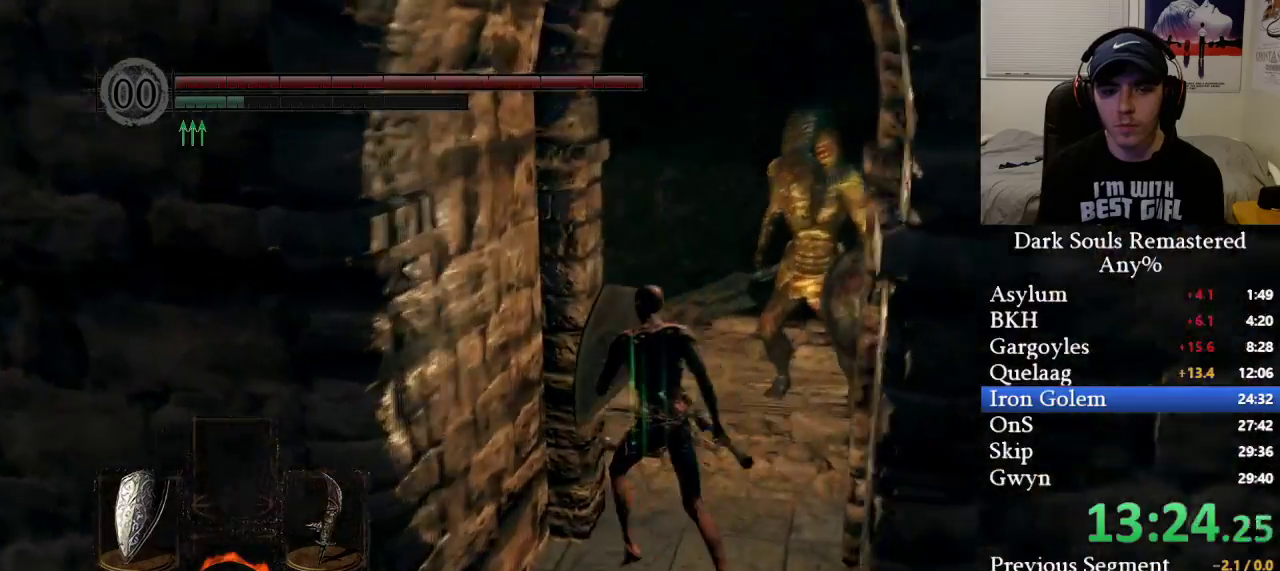
{"buttons": ["L1"], "left_stick": "up-left", "right_stick": "center", "events": [[200, "right_stick", "center"]]}
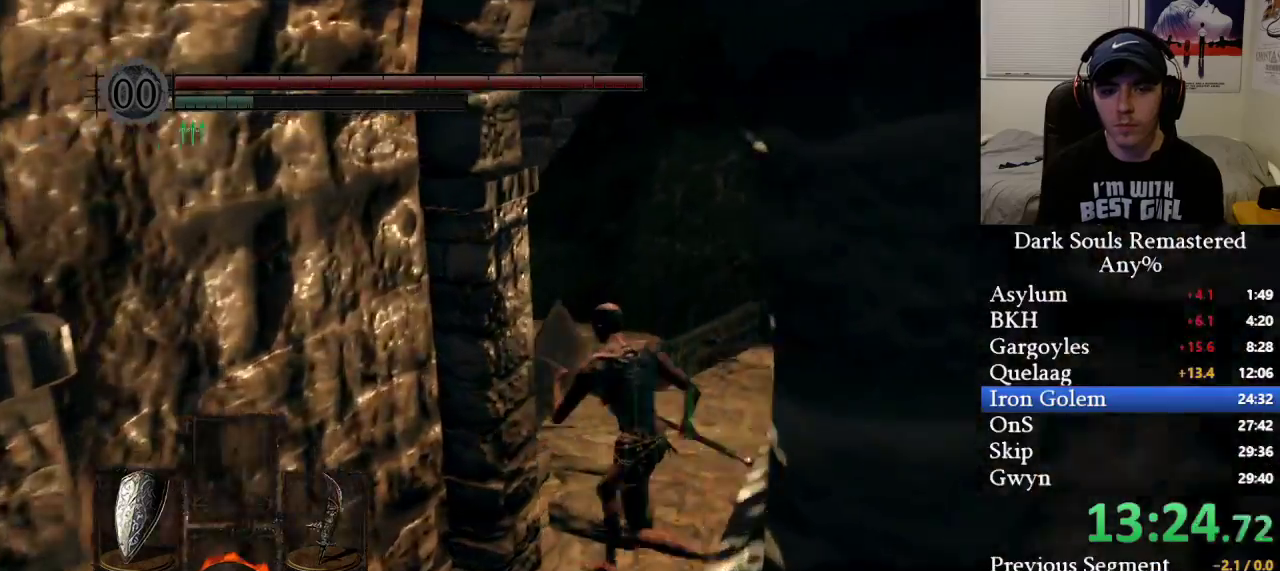
{"buttons": ["B", "L1"], "left_stick": "up", "right_stick": "center", "events": [[250, "B", "down"], [450, "left_stick", "up"]]}
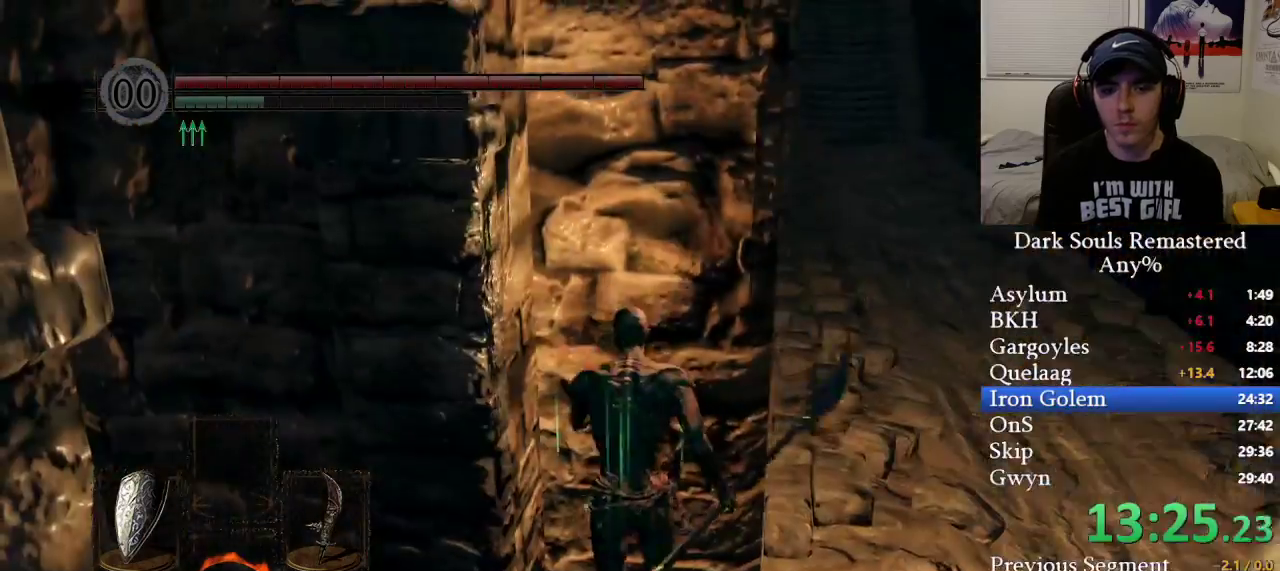
{"buttons": ["B"], "left_stick": "up-right", "right_stick": "center", "events": [[83, "L1", "up"], [217, "left_stick", "up-right"]]}
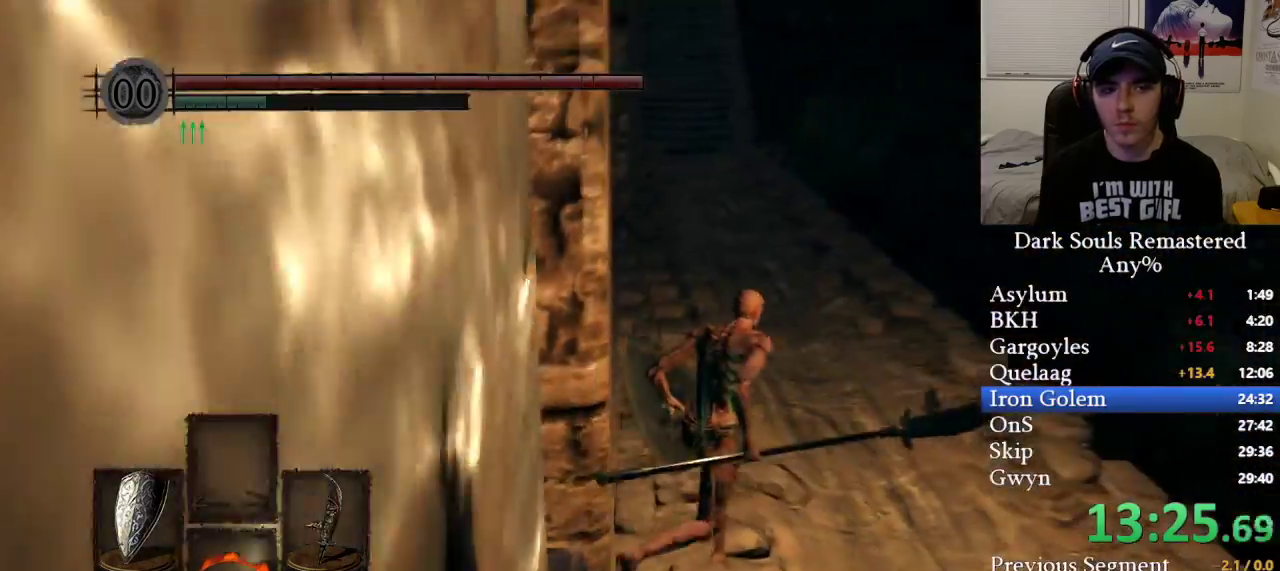
{"buttons": ["B"], "left_stick": "up", "right_stick": "up-left", "events": [[100, "left_stick", "up"], [150, "right_stick", "up"], [283, "right_stick", "center"], [433, "right_stick", "up-left"]]}
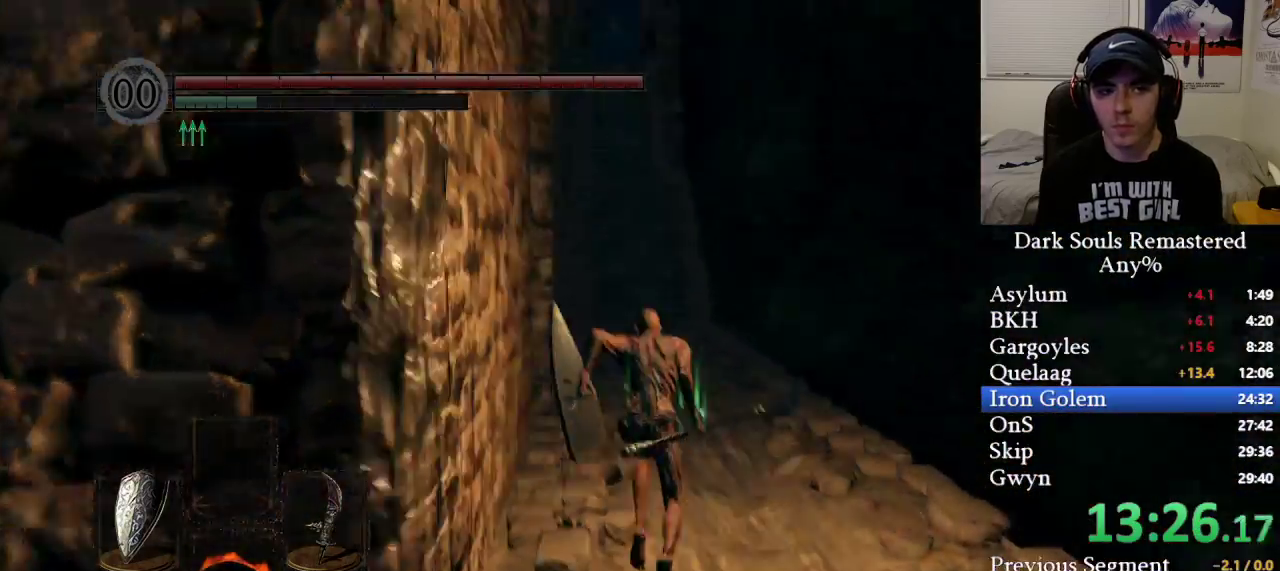
{"buttons": ["B"], "left_stick": "up", "right_stick": "center", "events": [[83, "right_stick", "center"]]}
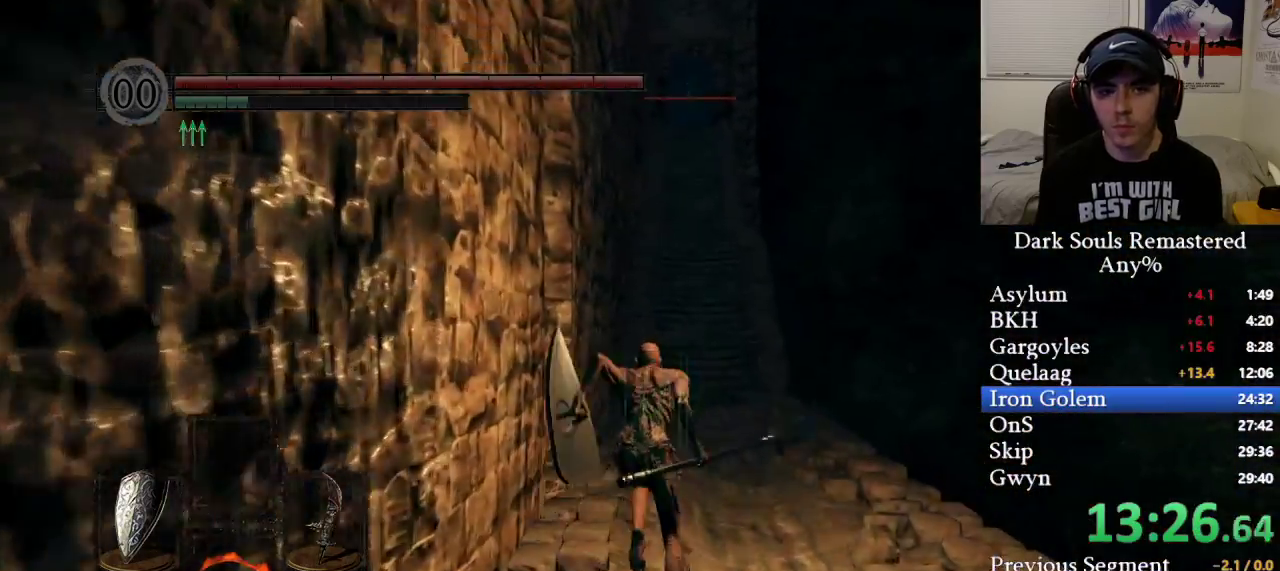
{"buttons": ["B"], "left_stick": "up", "right_stick": "center", "events": []}
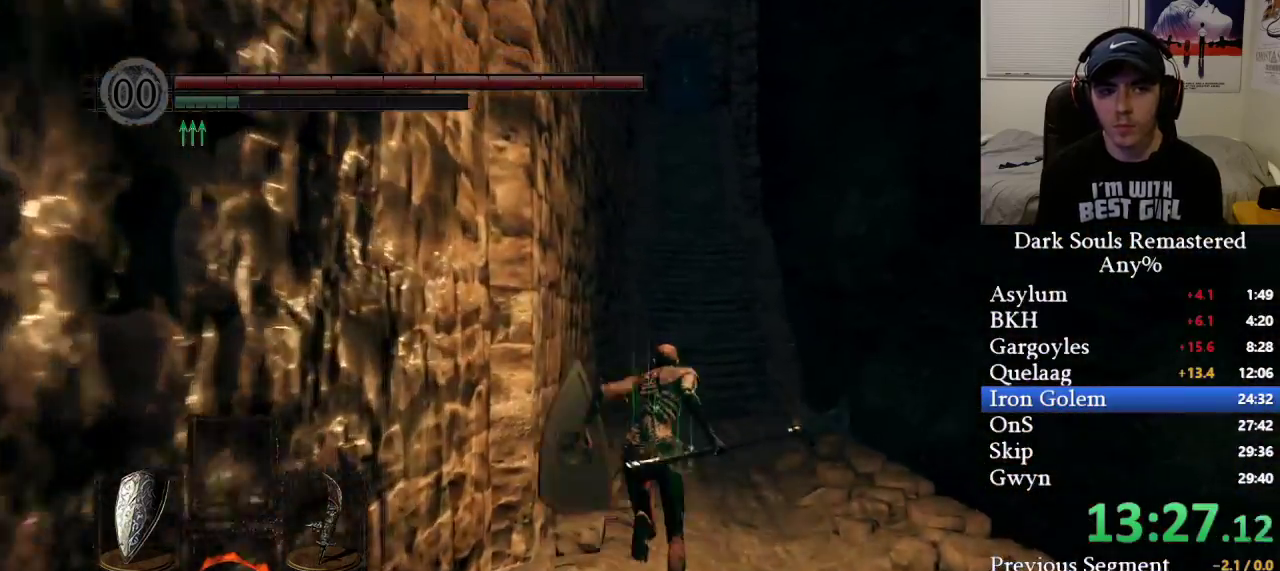
{"buttons": ["B"], "left_stick": "up", "right_stick": "center", "events": [[183, "right_stick", "up-left"], [283, "right_stick", "center"]]}
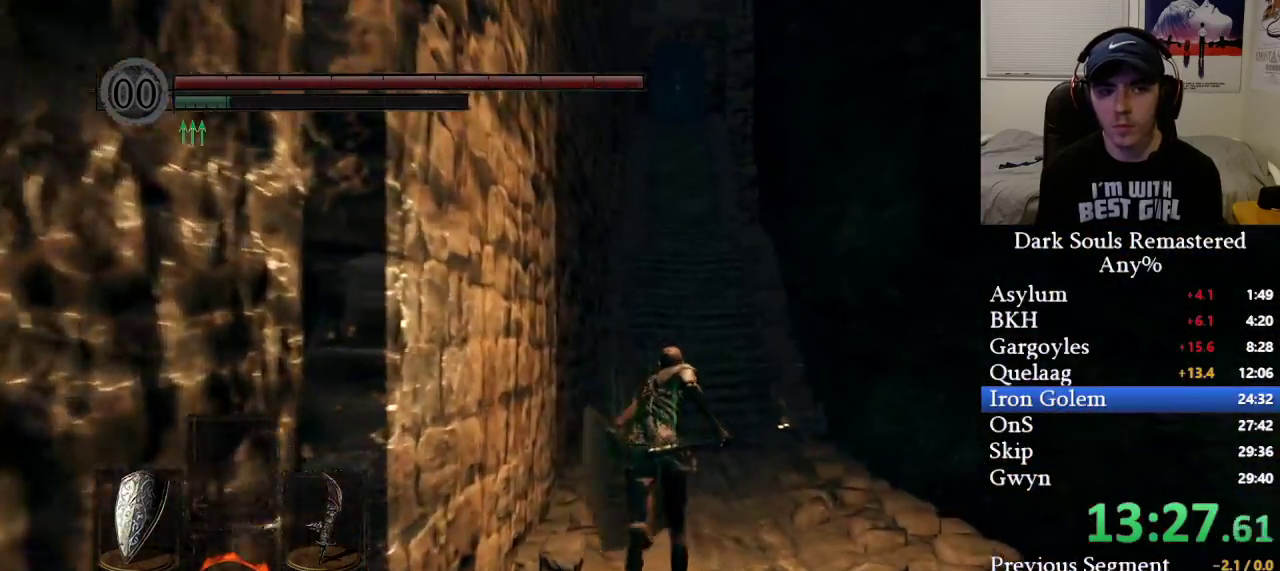
{"buttons": ["B"], "left_stick": "up", "right_stick": "center", "events": []}
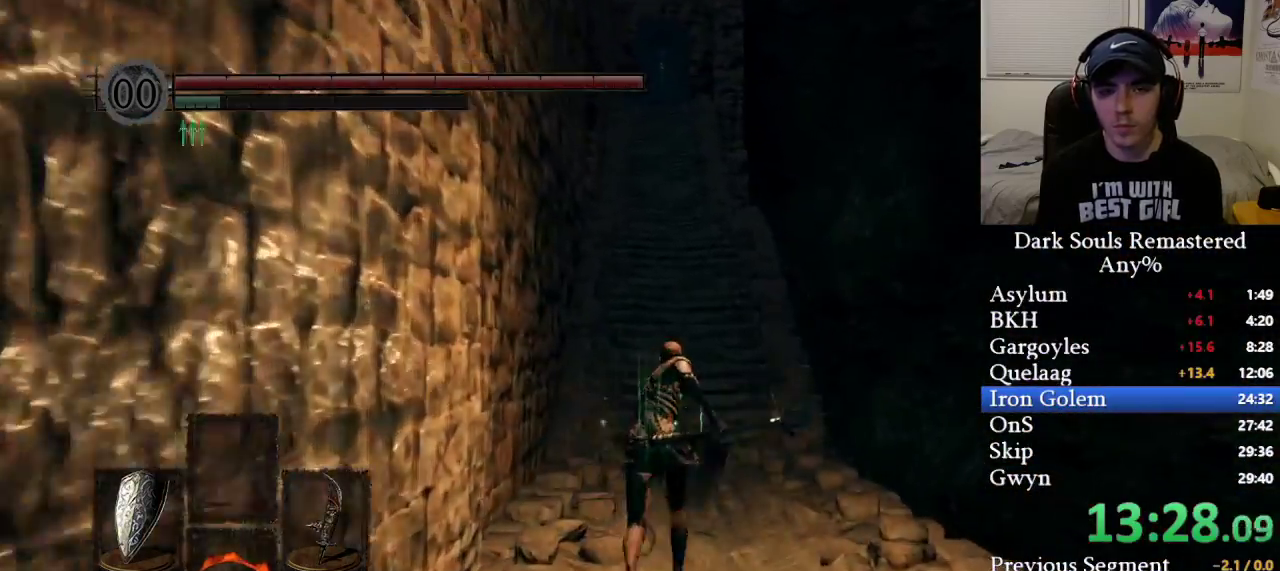
{"buttons": ["B"], "left_stick": "up", "right_stick": "center", "events": []}